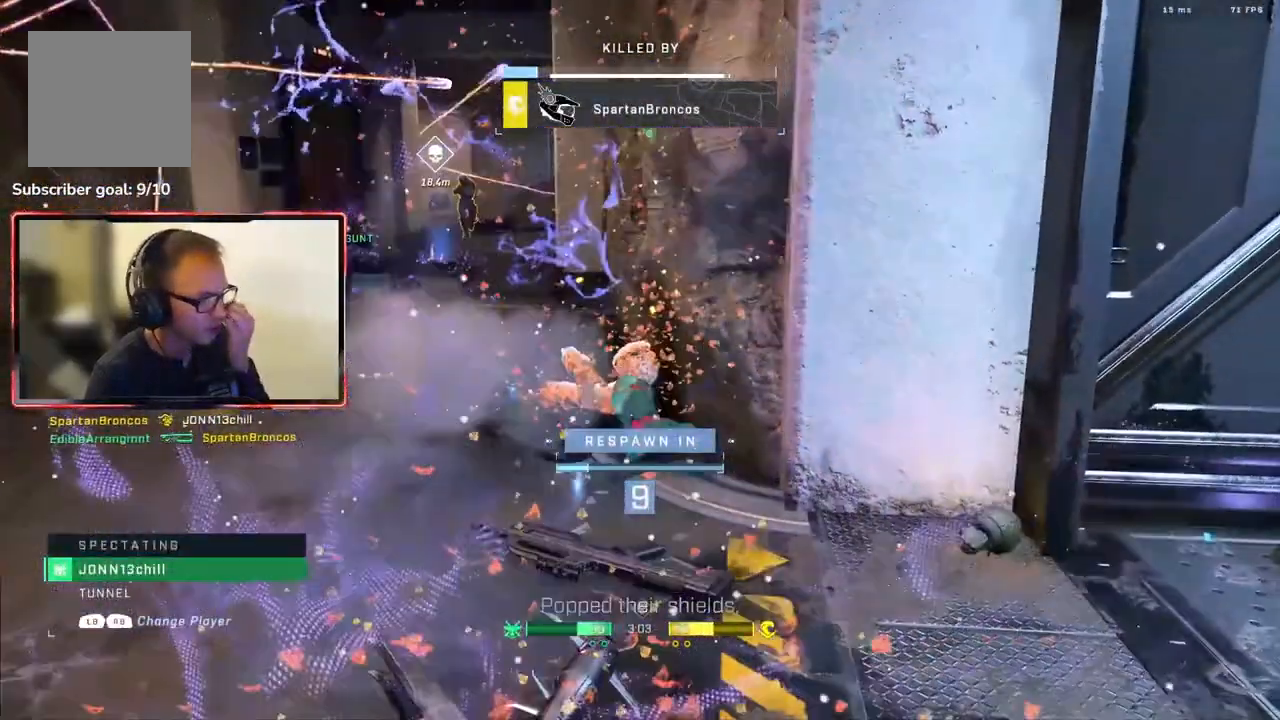
Gameplay with a controller (Xbox layout); each line is a JSON object with the inputs held at the frame after it. "button_events" lists button changes between this image and that frame as [ms after this image, input, new state], when the widget could be followed in between (sticks are given only as held states).
{"buttons": [], "left_stick": "center", "right_stick": "center", "button_events": []}
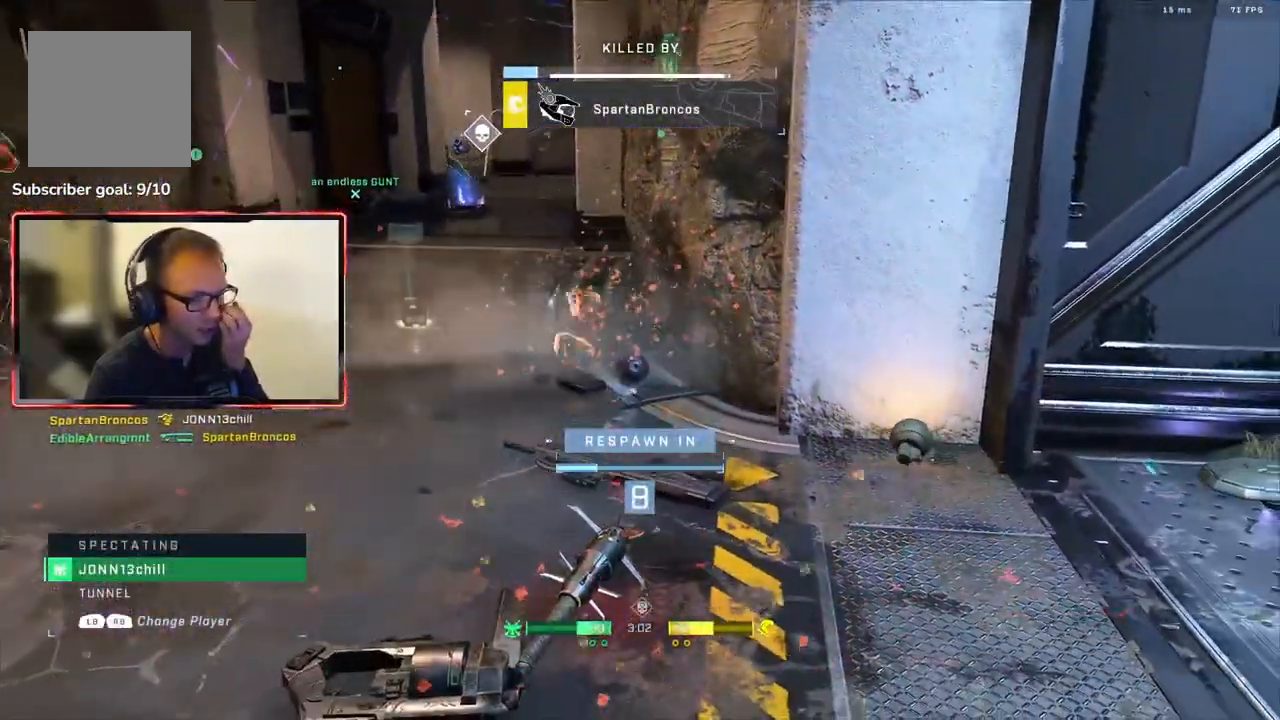
{"buttons": ["SELECT"], "left_stick": "center", "right_stick": "center", "button_events": [[500, "SELECT", "down"]]}
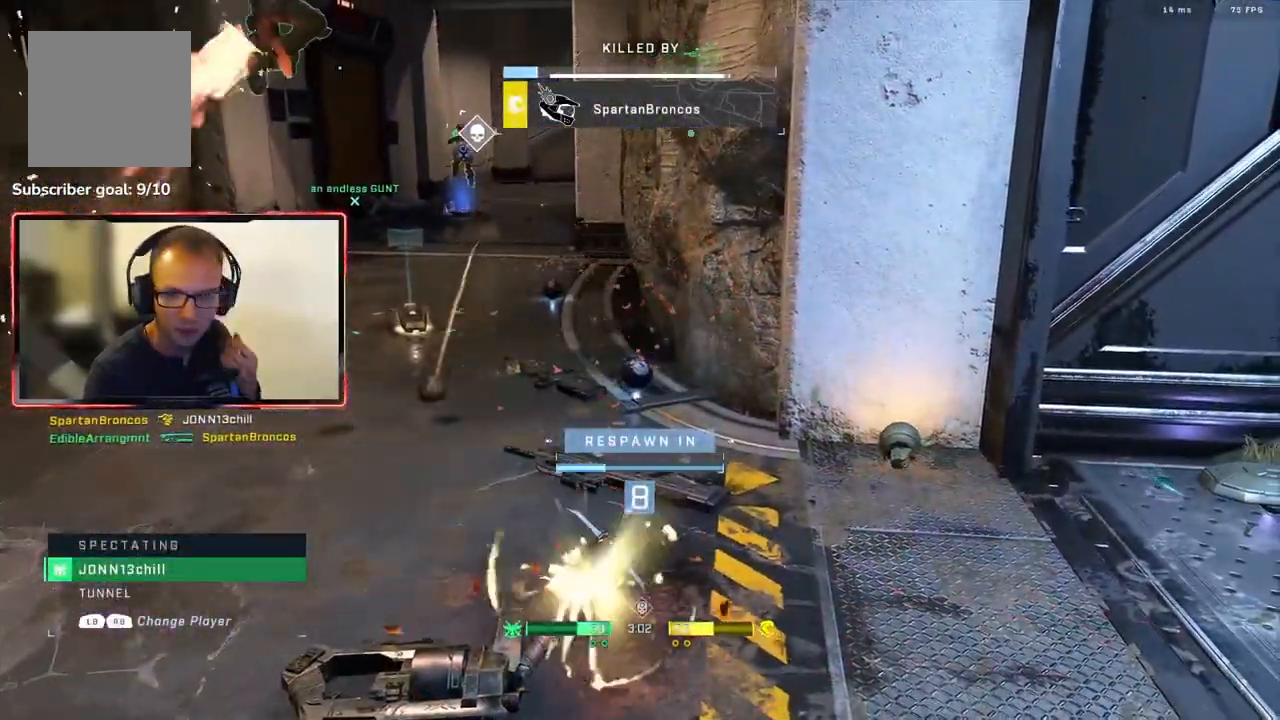
{"buttons": [], "left_stick": "center", "right_stick": "center", "button_events": [[133, "SELECT", "up"]]}
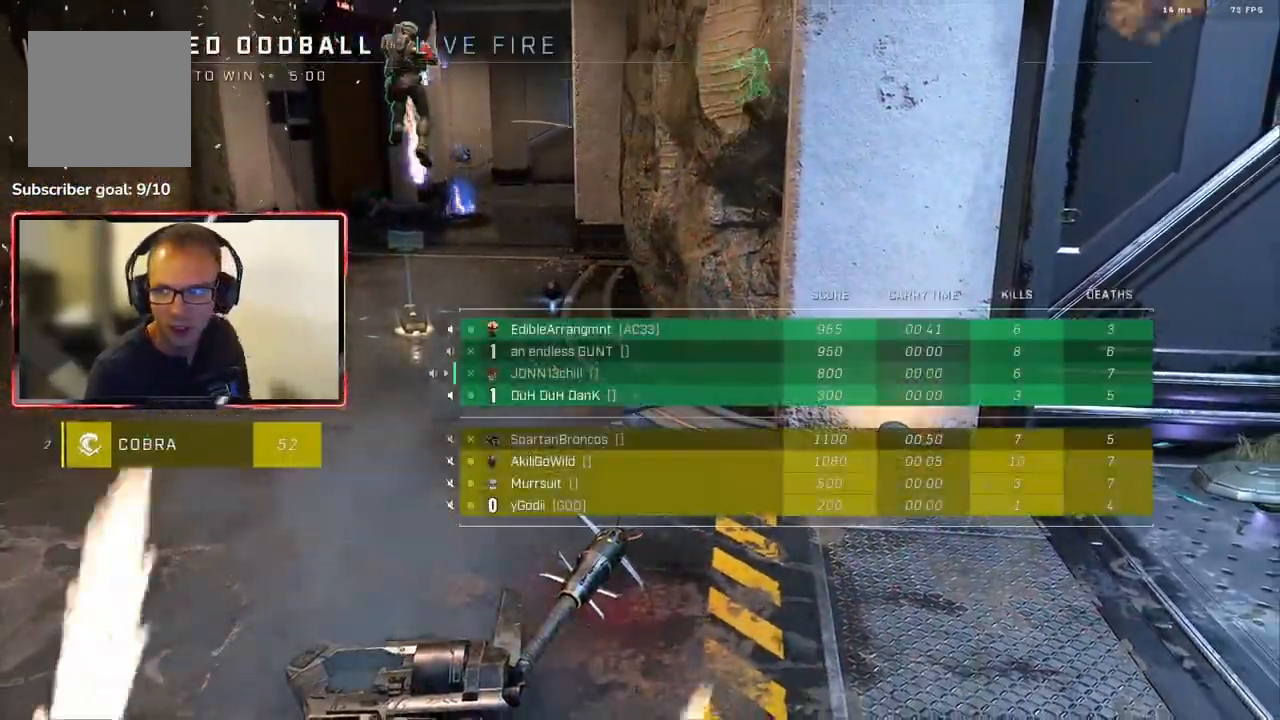
{"buttons": [], "left_stick": "center", "right_stick": "center", "button_events": []}
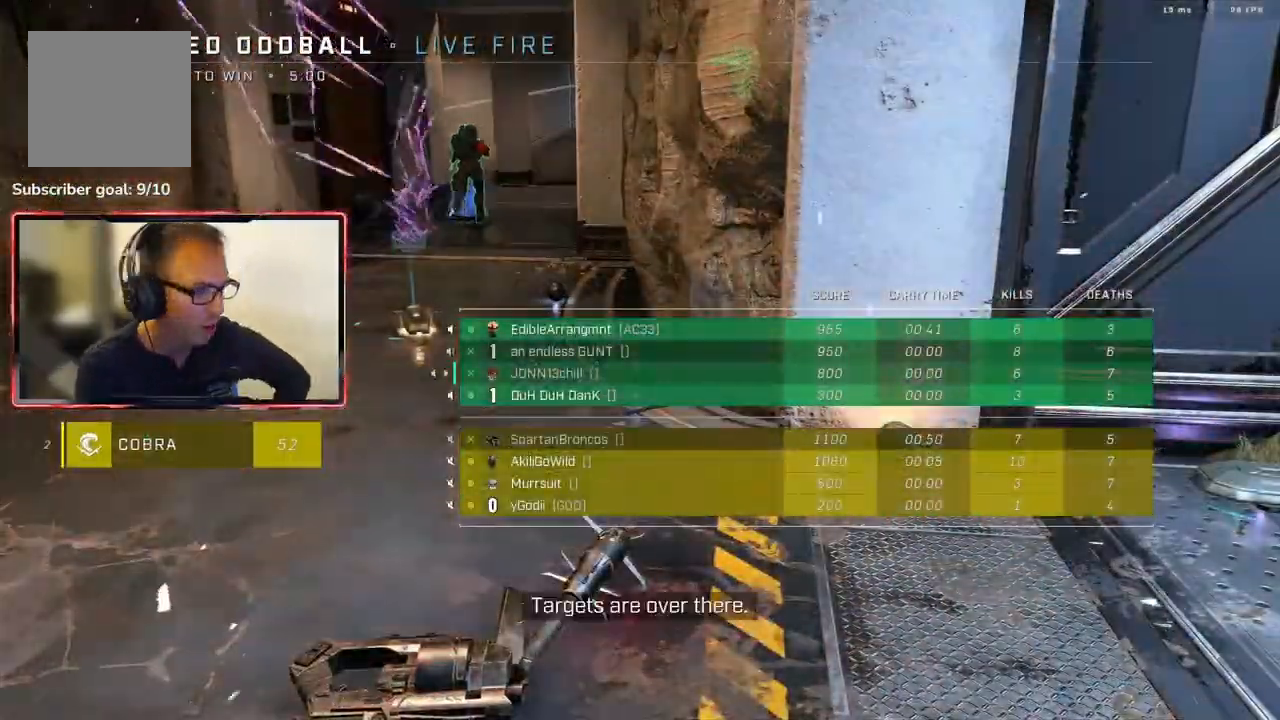
{"buttons": [], "left_stick": "center", "right_stick": "center", "button_events": []}
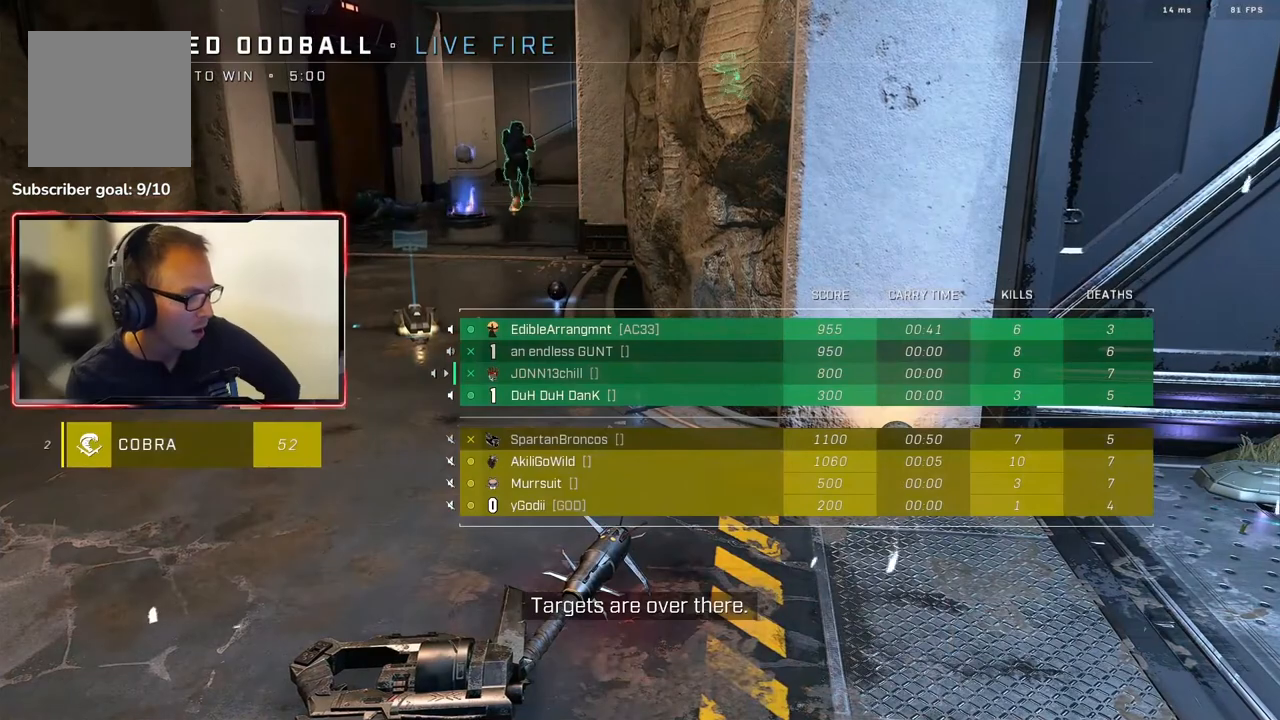
{"buttons": [], "left_stick": "center", "right_stick": "center", "button_events": []}
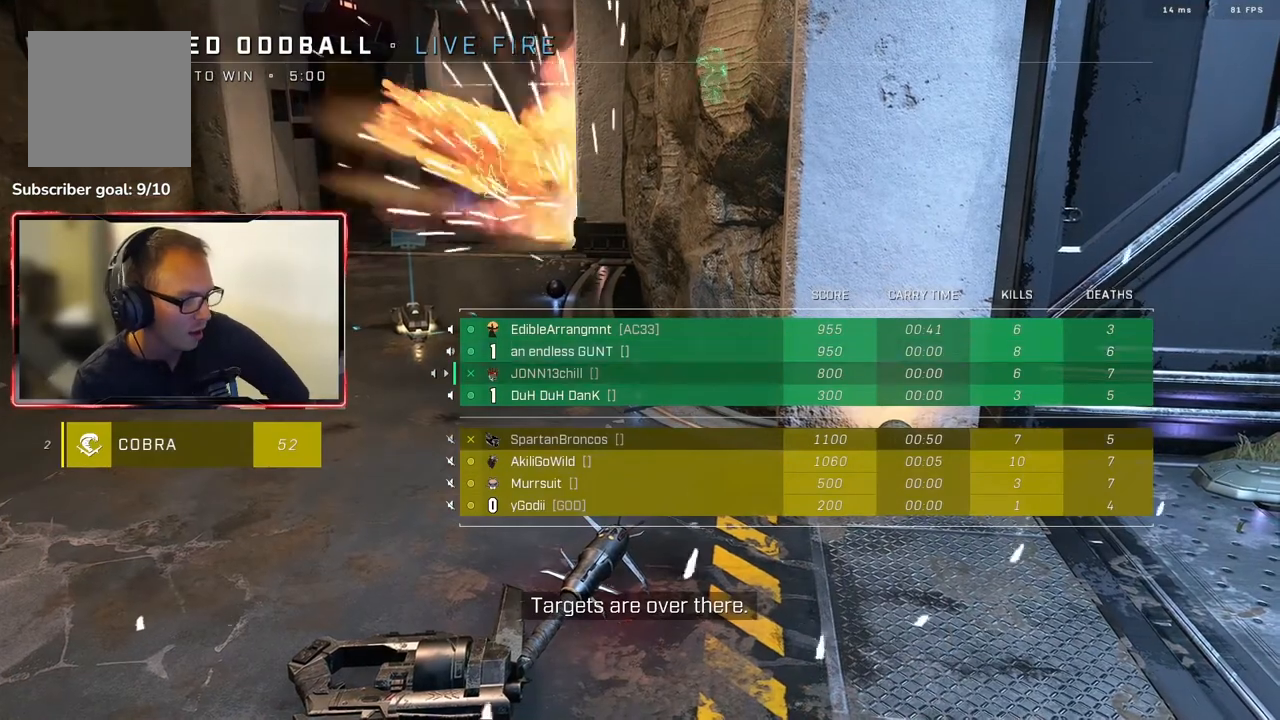
{"buttons": [], "left_stick": "center", "right_stick": "center", "button_events": []}
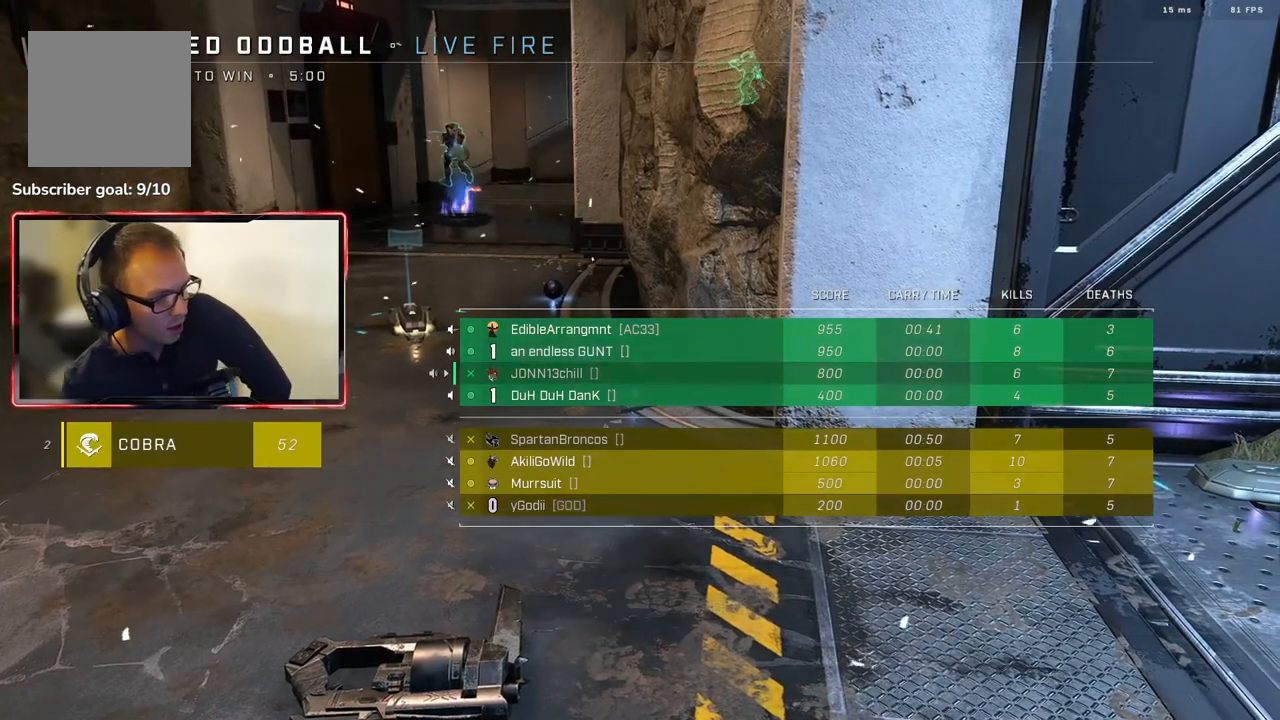
{"buttons": [], "left_stick": "center", "right_stick": "center", "button_events": []}
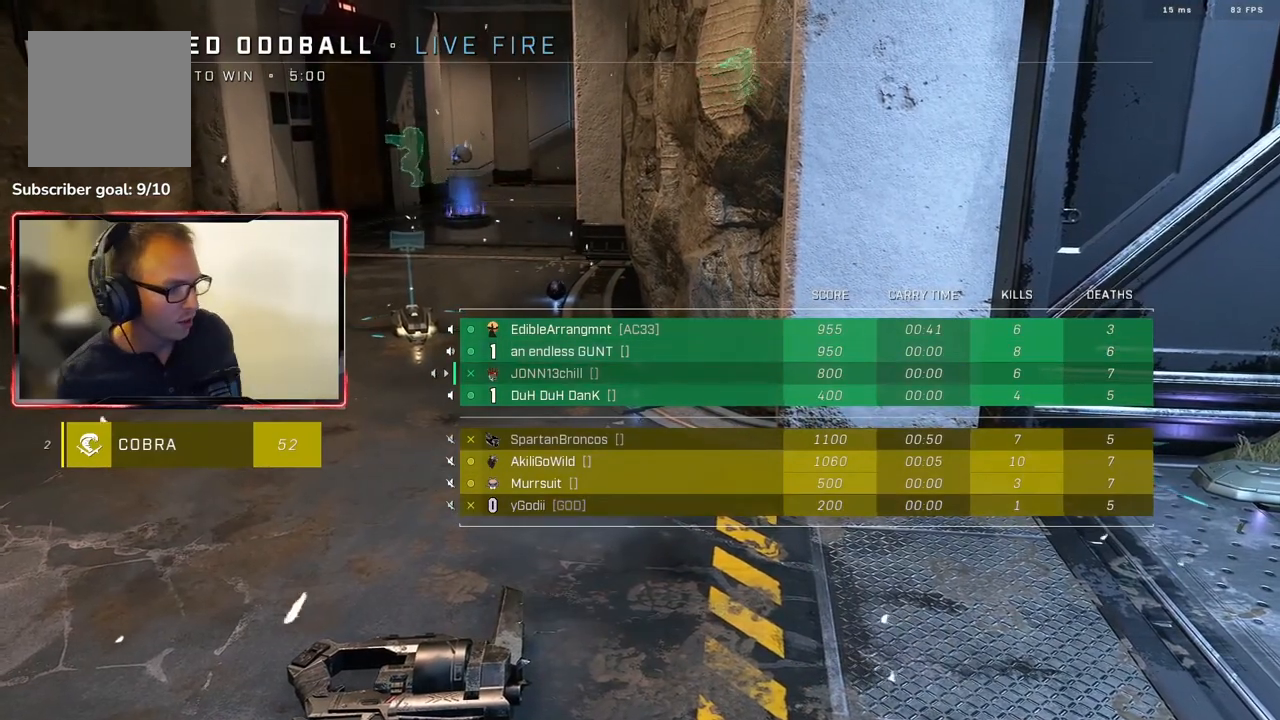
{"buttons": [], "left_stick": "center", "right_stick": "center", "button_events": []}
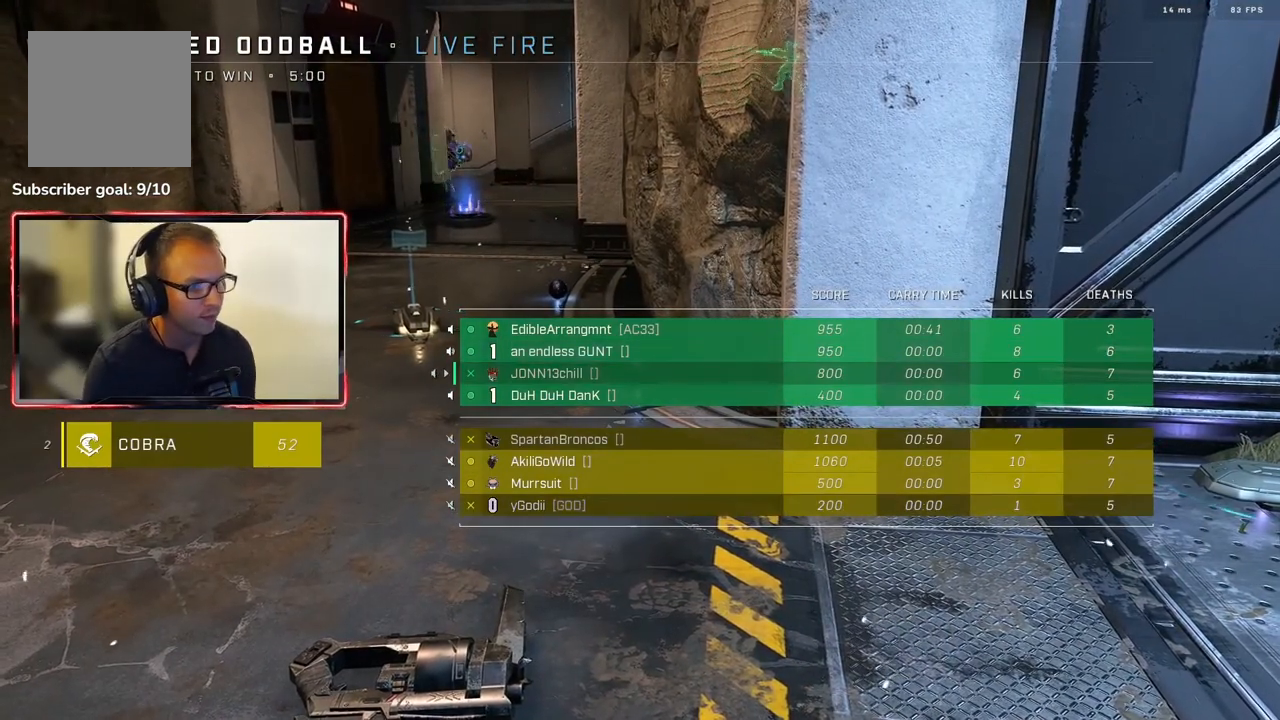
{"buttons": [], "left_stick": "center", "right_stick": "center", "button_events": []}
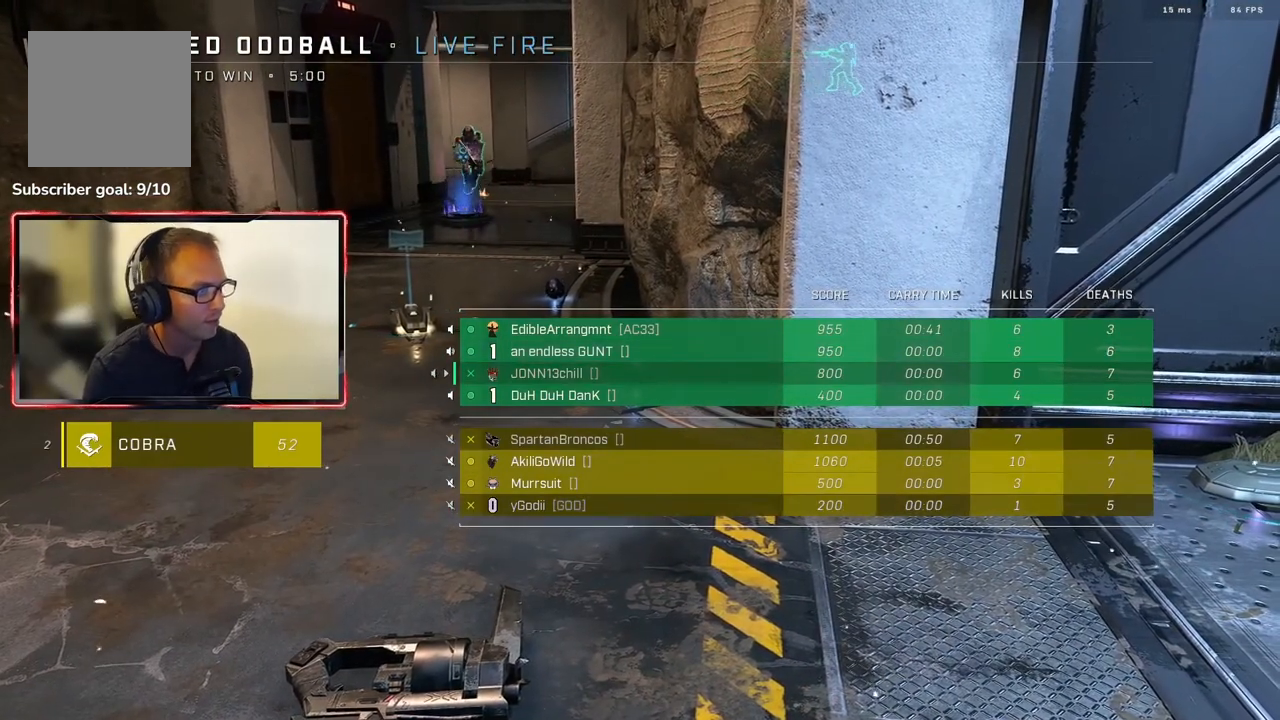
{"buttons": [], "left_stick": "center", "right_stick": "center", "button_events": []}
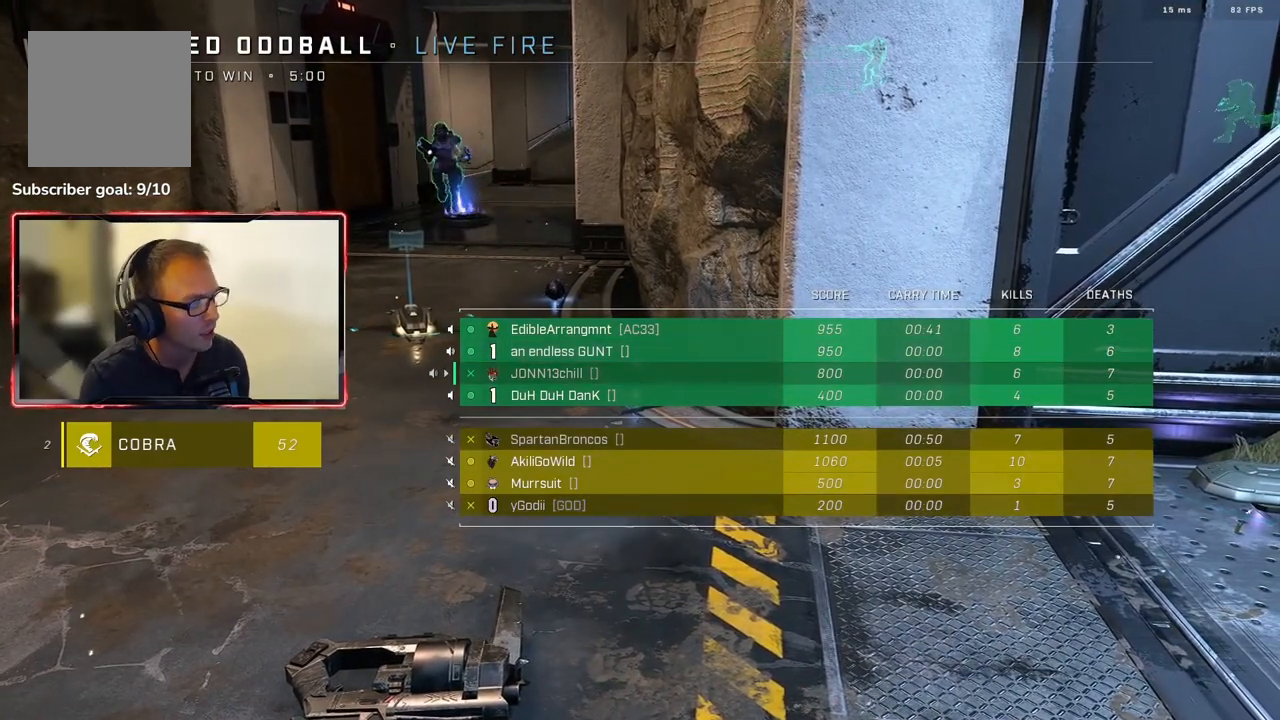
{"buttons": [], "left_stick": "center", "right_stick": "center", "button_events": []}
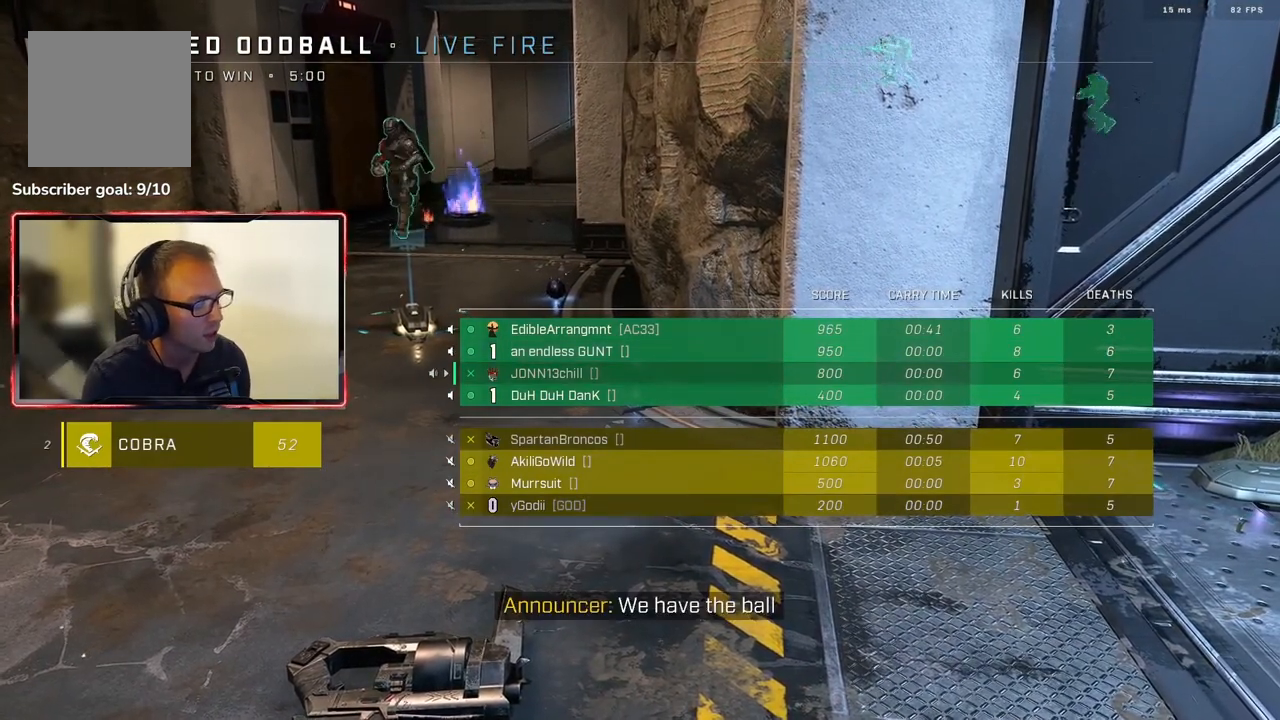
{"buttons": [], "left_stick": "center", "right_stick": "center", "button_events": [[267, "SELECT", "down"], [417, "SELECT", "up"]]}
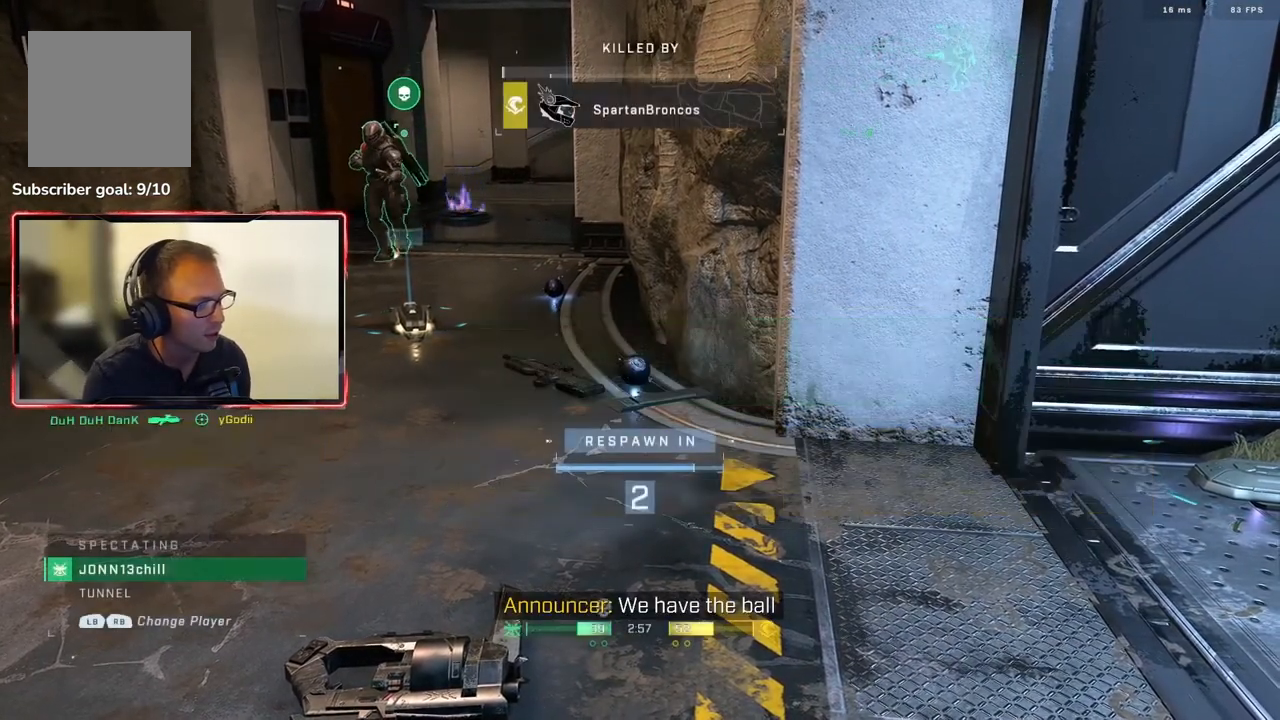
{"buttons": [], "left_stick": "center", "right_stick": "center", "button_events": [[217, "R1", "down"], [317, "R1", "up"]]}